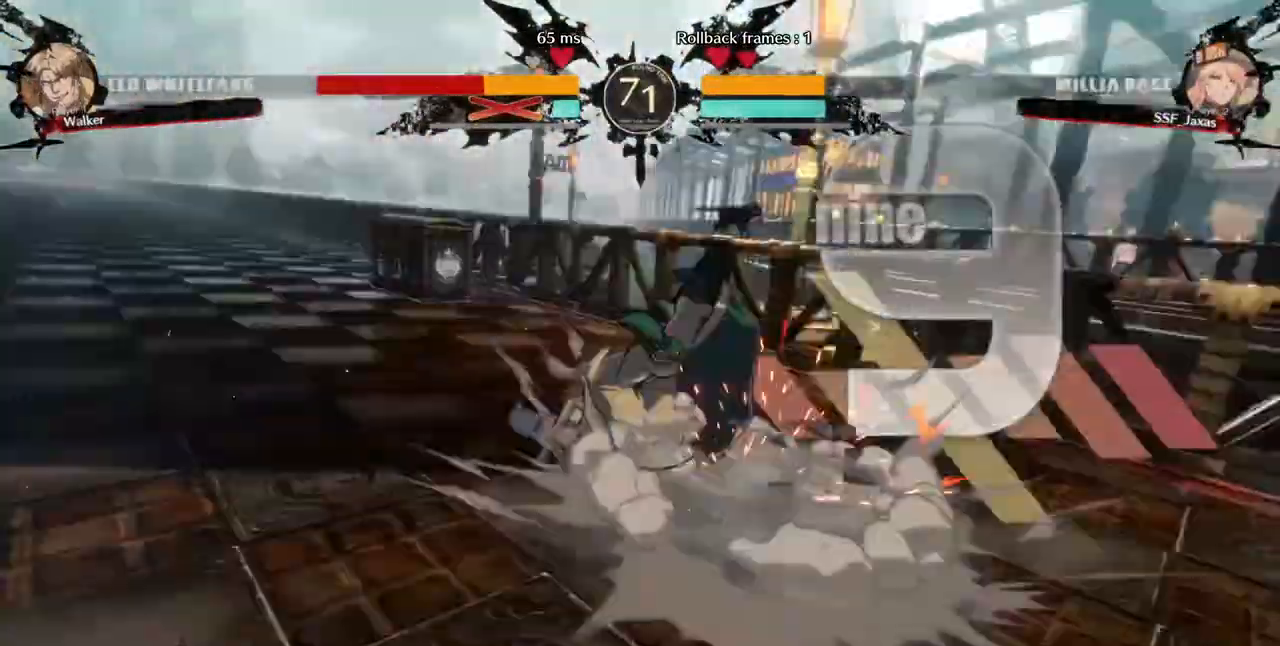
Gameplay with a controller (arcade stick); each line is a JSON object with the inputs held at the frame after it (dt_ms = milliseconds from this image to that frame). "events" lists button and stick changes between this image and that frame as [ms after this image, input, new state], when the widget could be followed in between. Not read: HOME L3 R3 other_buttons.
{"dt_ms": 520, "buttons": [], "events": [[80, "DPAD_LEFT", "up"], [160, "DPAD_DOWN", "up"], [160, "DPAD_RIGHT", "down"], [480, "DPAD_RIGHT", "up"]]}
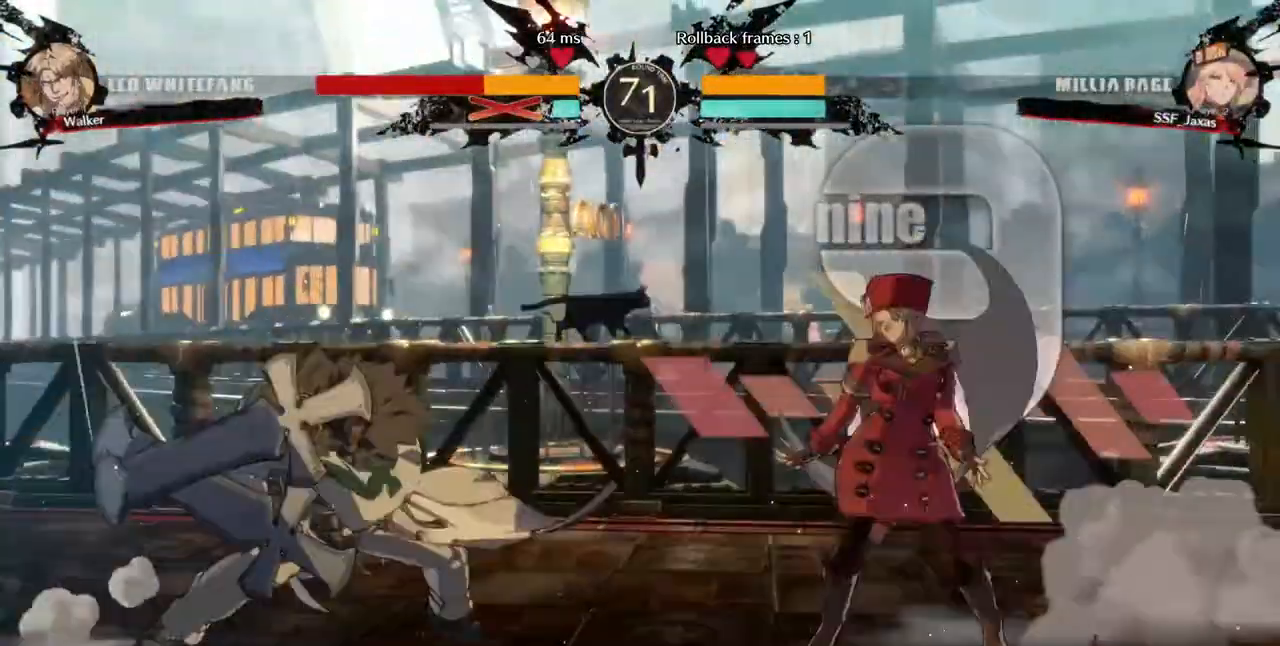
{"dt_ms": 480, "buttons": ["L1", "DPAD_RIGHT"], "events": [[160, "DPAD_LEFT", "down"], [240, "DPAD_LEFT", "up"], [320, "DPAD_LEFT", "down"], [360, "DPAD_UP", "down"], [400, "DPAD_LEFT", "up"], [440, "DPAD_RIGHT", "down"], [480, "DPAD_UP", "up"], [480, "L1", "down"]]}
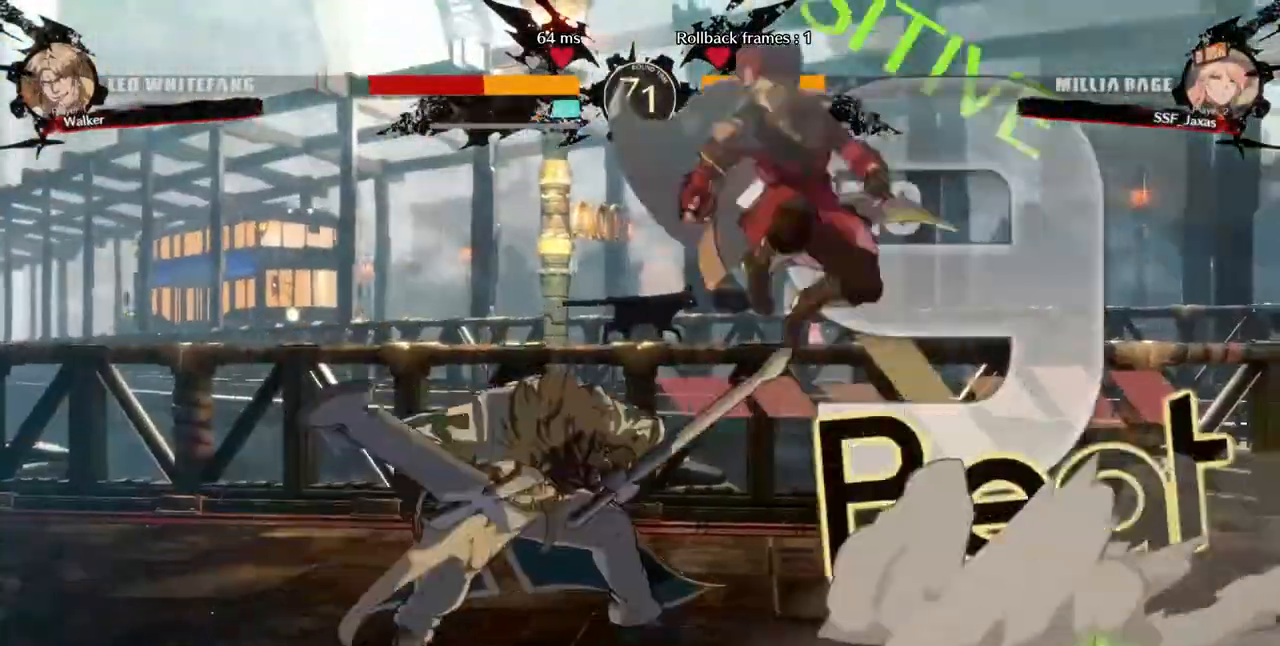
{"dt_ms": 1000, "buttons": ["DPAD_LEFT"]}
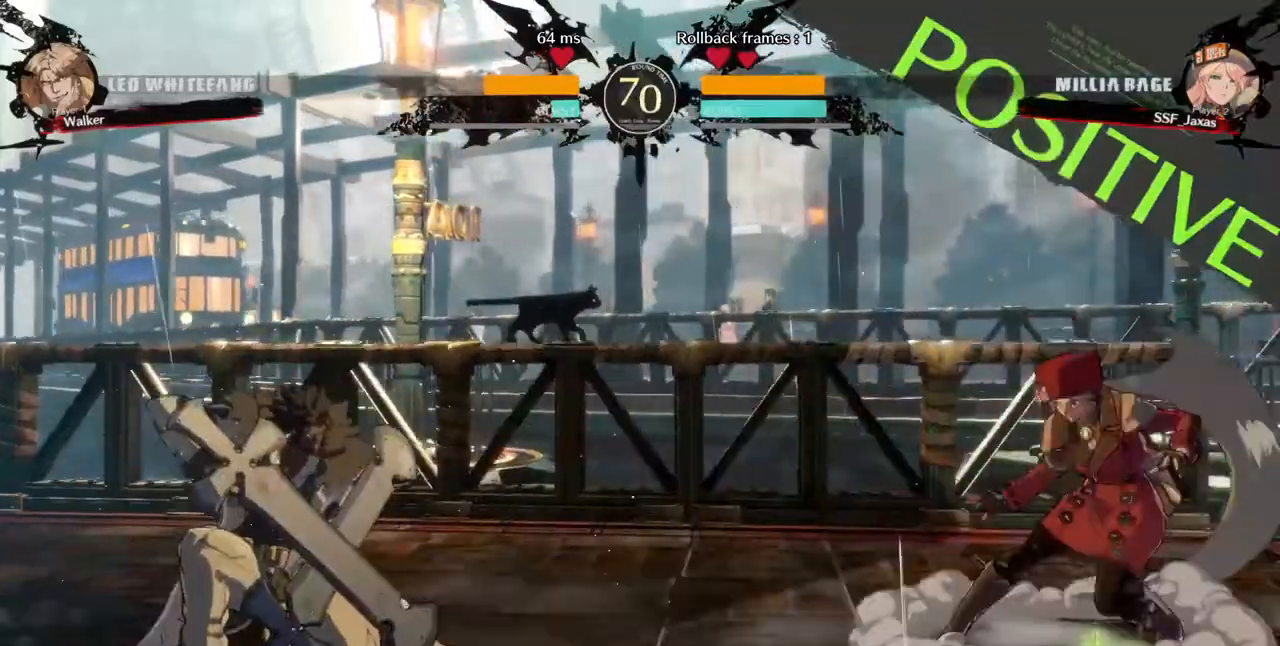
{"dt_ms": 520, "buttons": ["DPAD_RIGHT"], "events": [[120, "DPAD_LEFT", "up"], [160, "DPAD_DOWN", "down"], [160, "SQUARE", "down"], [160, "TRIANGLE", "down"], [200, "DPAD_RIGHT", "down"], [240, "DPAD_DOWN", "up"], [240, "SQUARE", "up"], [240, "TRIANGLE", "up"]]}
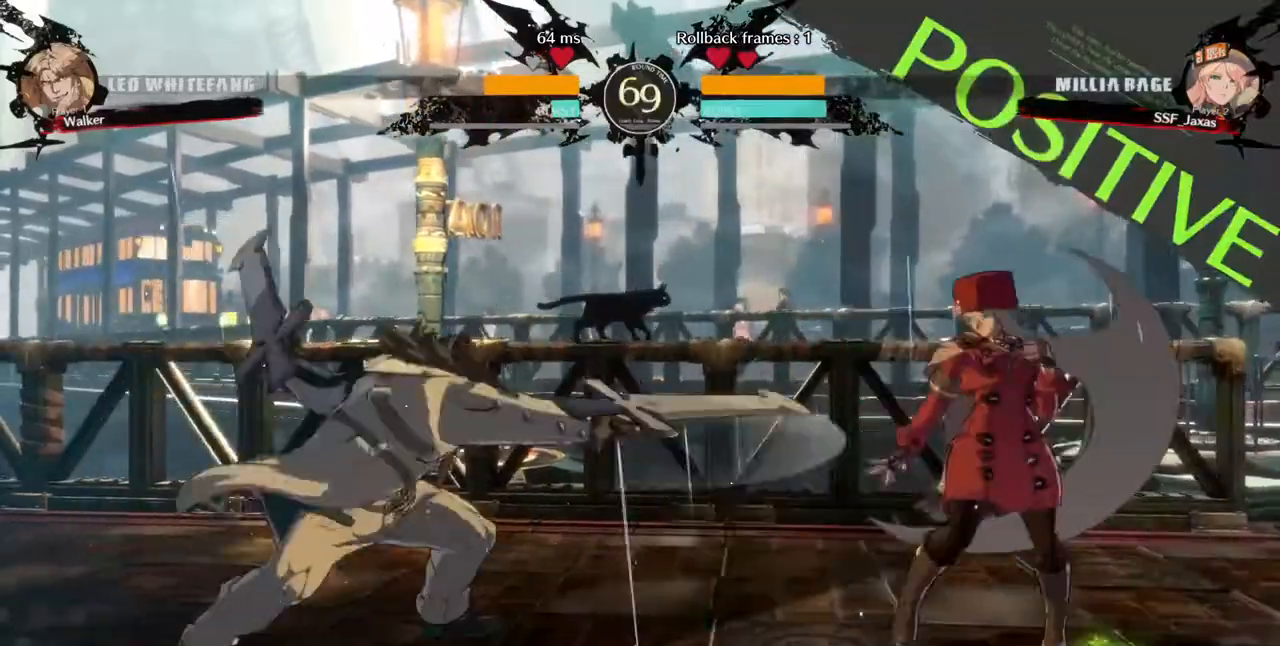
{"dt_ms": 480, "buttons": ["SQUARE", "DPAD_DOWN", "DPAD_LEFT"], "events": [[200, "DPAD_LEFT", "down"], [200, "DPAD_RIGHT", "up"], [480, "DPAD_DOWN", "down"], [480, "SQUARE", "down"]]}
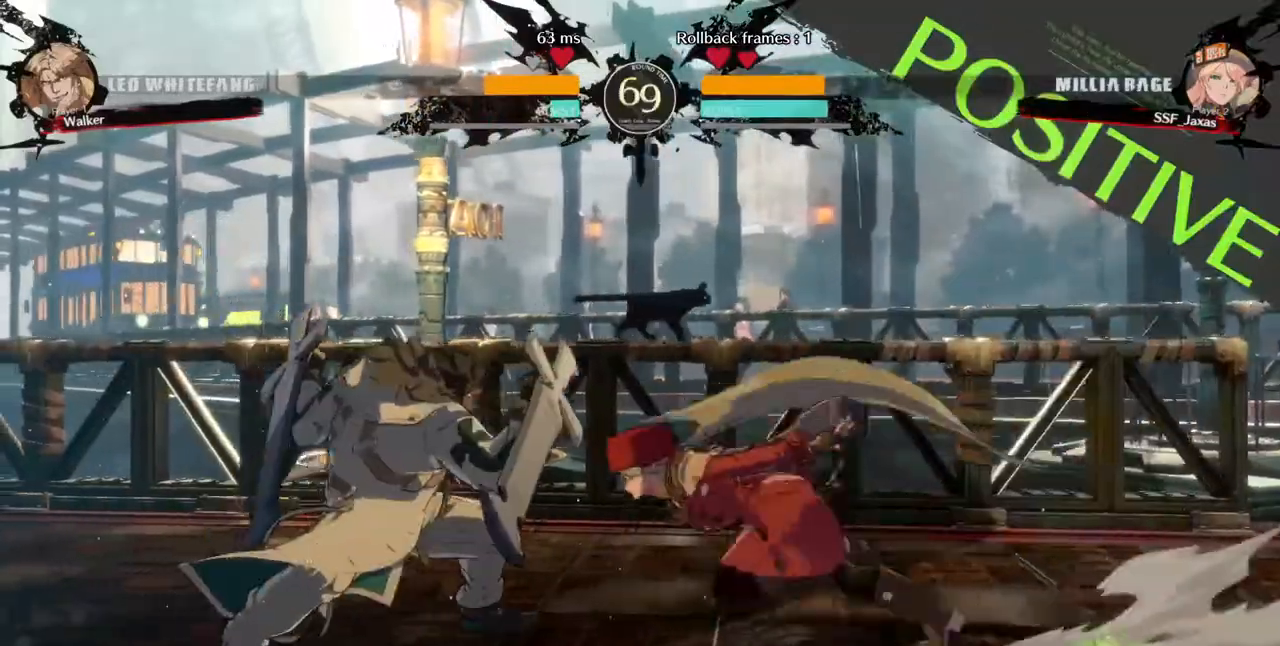
{"dt_ms": 520, "buttons": ["DPAD_DOWN"], "events": [[40, "DPAD_LEFT", "up"], [40, "SQUARE", "up"], [160, "R2", "down"], [240, "R1", "down"], [320, "DPAD_DOWN", "up"], [320, "R1", "up"], [320, "R2", "up"], [520, "DPAD_DOWN", "down"]]}
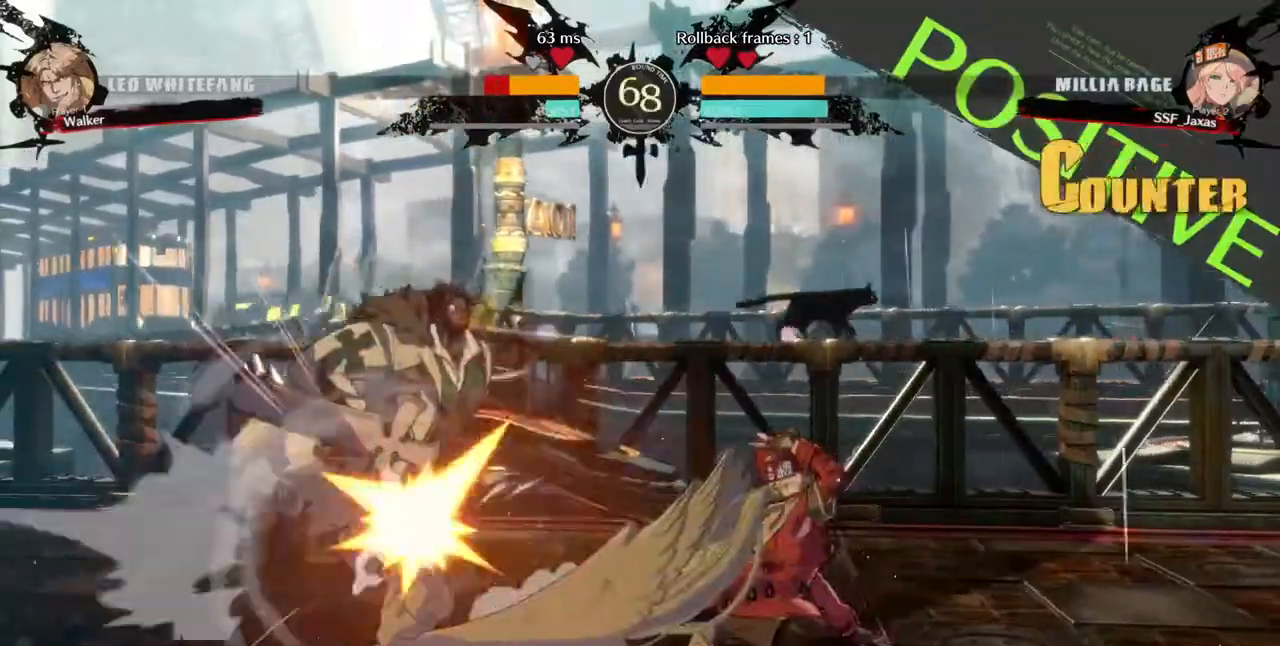
{"dt_ms": 480, "buttons": [], "events": [[40, "DPAD_LEFT", "down"], [120, "DPAD_DOWN", "up"], [120, "R1", "down"], [240, "DPAD_LEFT", "up"], [280, "R1", "up"]]}
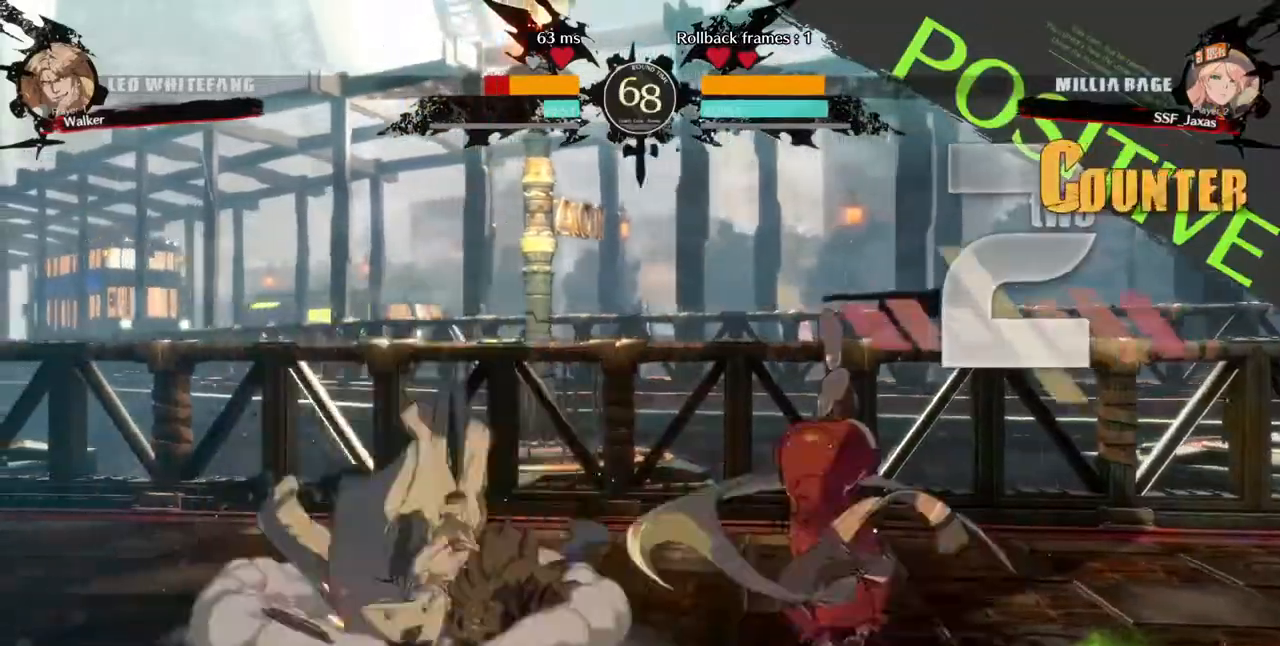
{"dt_ms": 520, "buttons": []}
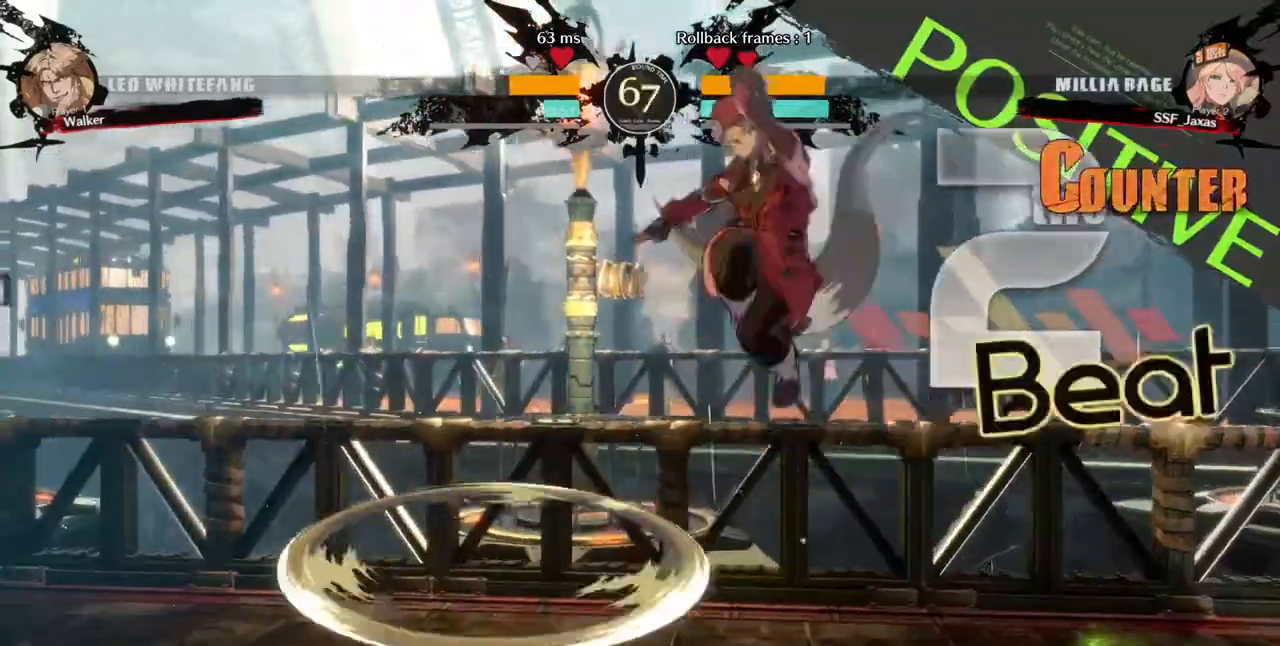
{"dt_ms": 1000, "buttons": []}
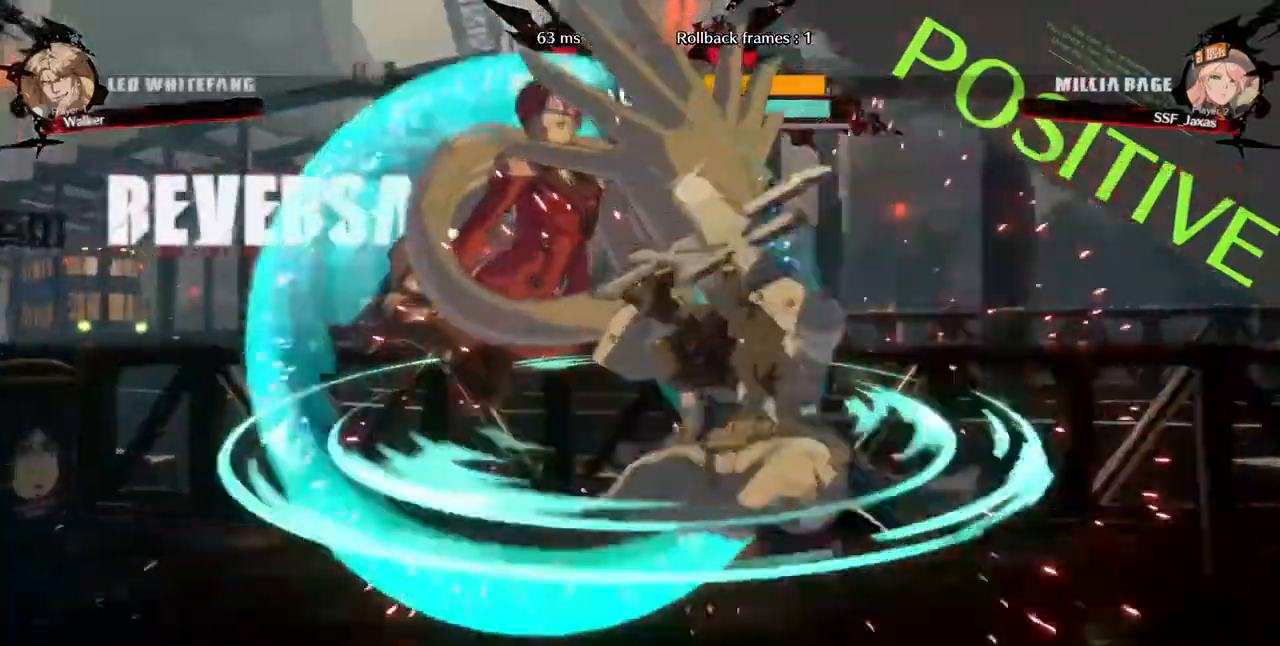
{"dt_ms": 1000, "buttons": ["DPAD_DOWN", "DPAD_LEFT"]}
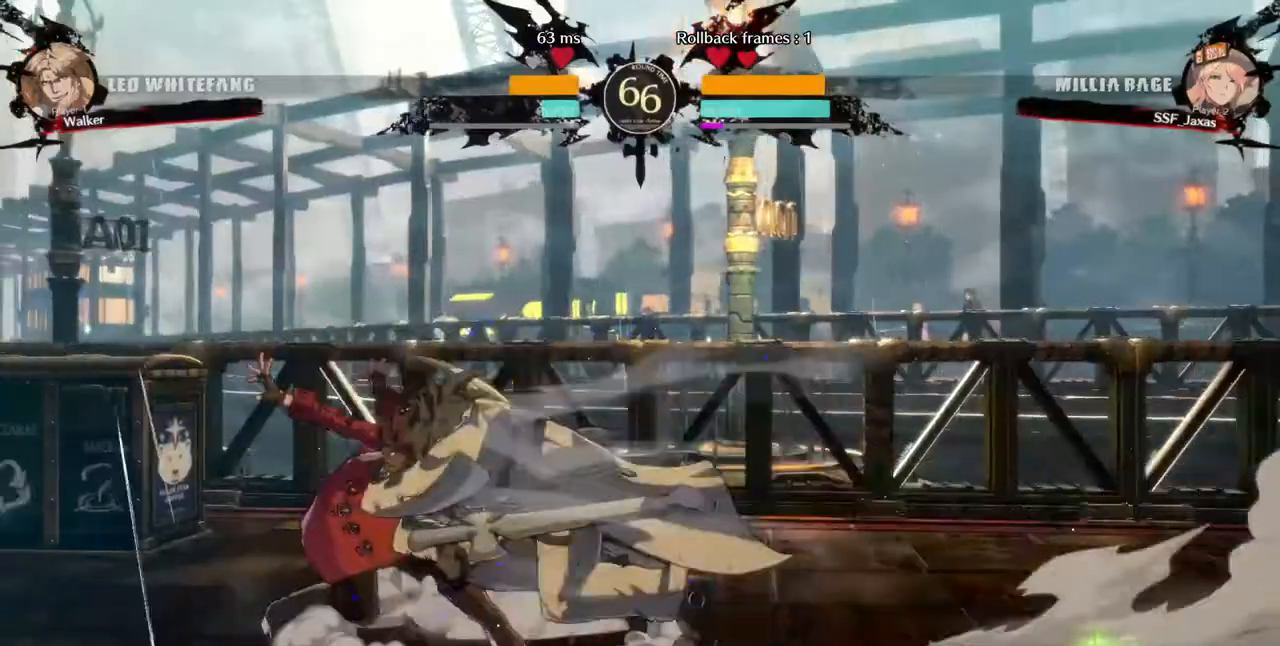
{"dt_ms": 480, "buttons": ["DPAD_DOWN", "DPAD_RIGHT"], "events": [[360, "DPAD_LEFT", "up"], [360, "DPAD_RIGHT", "down"]]}
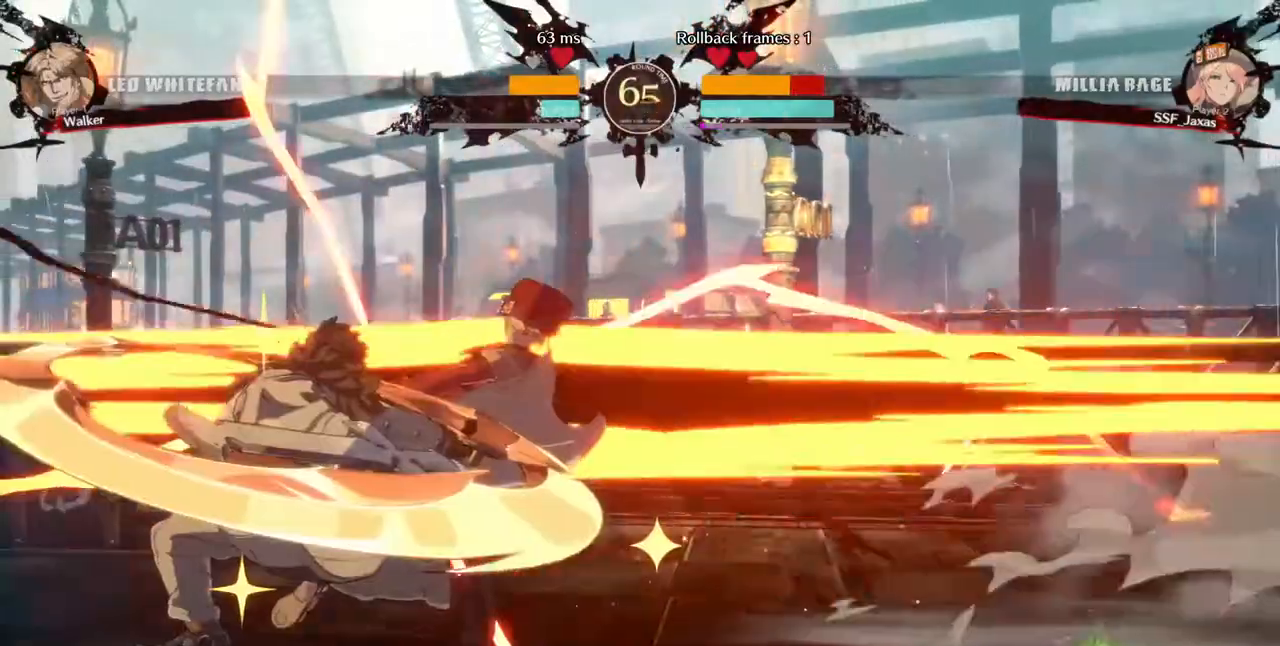
{"dt_ms": 520, "buttons": [], "events": [[280, "DPAD_DOWN", "up"], [440, "DPAD_RIGHT", "up"]]}
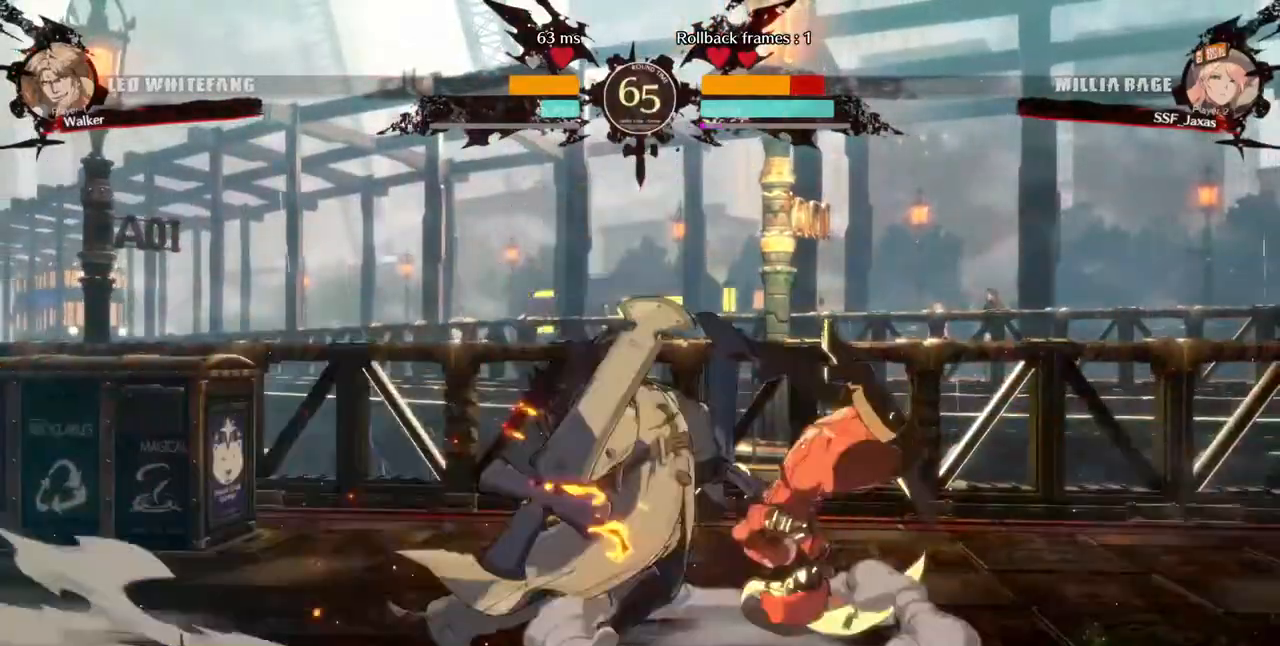
{"dt_ms": 480, "buttons": [], "events": [[160, "DPAD_LEFT", "down"], [240, "DPAD_DOWN", "down"], [280, "DPAD_LEFT", "up"], [320, "DPAD_DOWN", "up"], [360, "DPAD_LEFT", "down"], [360, "R1", "down"], [400, "R1", "up"], [440, "DPAD_LEFT", "up"]]}